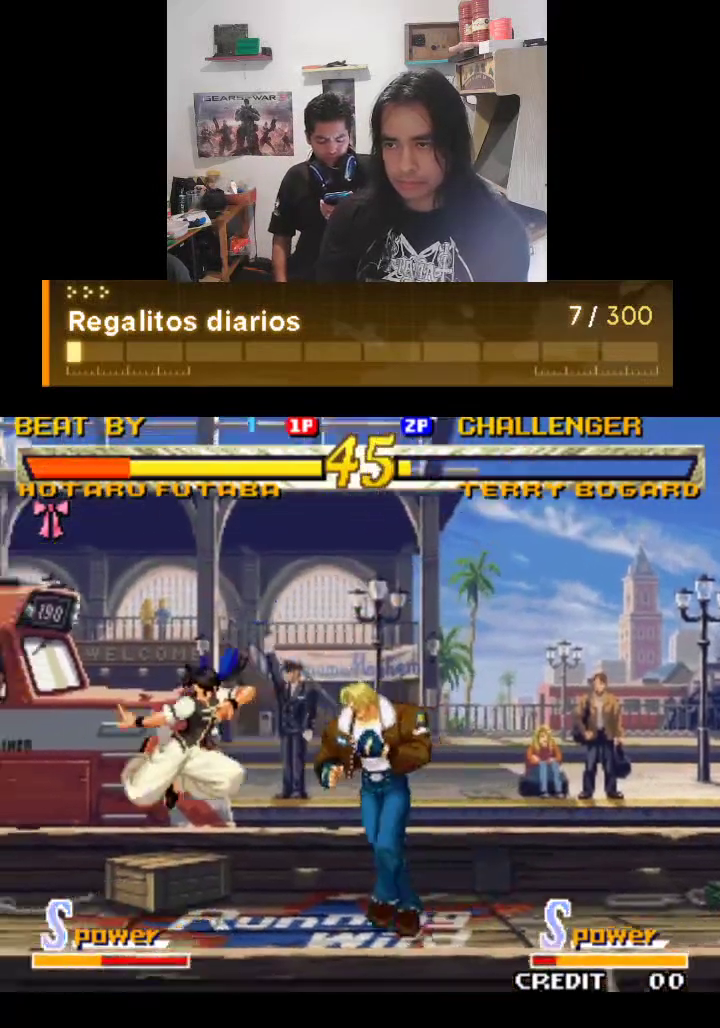
Gameplay with a controller (arcade stick); each line is a JSON object with the inputs held at the frame after it. "events" lists button and stick changes between this image and that frame as [ms after this image, input, new state], when the widget could be followed in between. Not read: L3 R3.
{"buttons": [], "left_stick": "center", "events": [[333, "R1", "down"], [433, "R1", "up"]]}
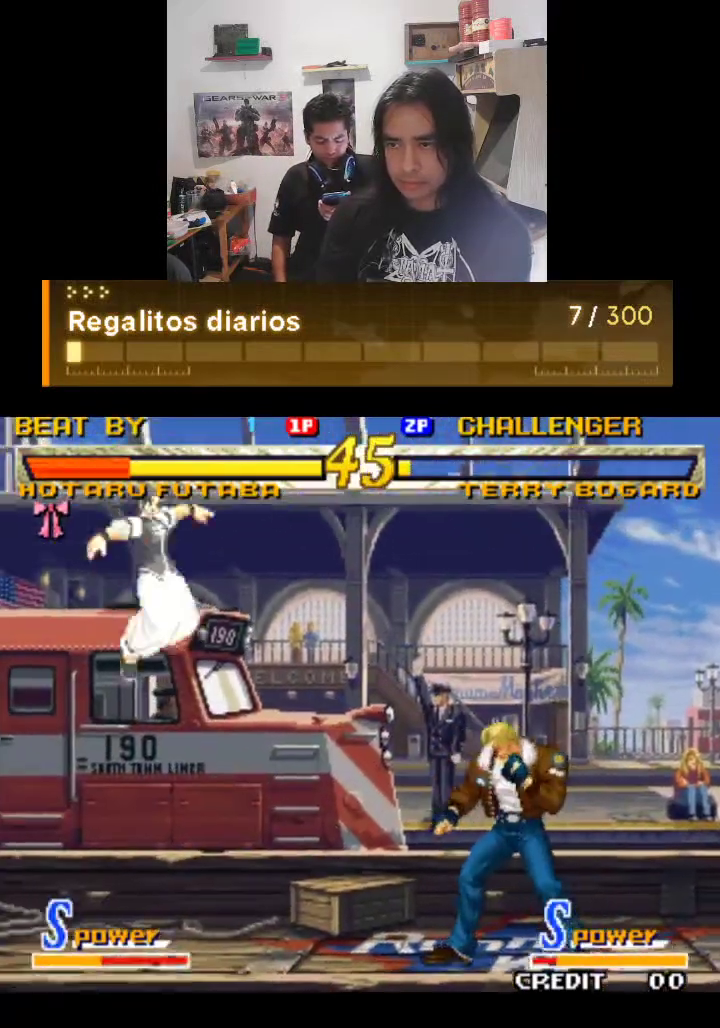
{"buttons": [], "left_stick": "center", "events": []}
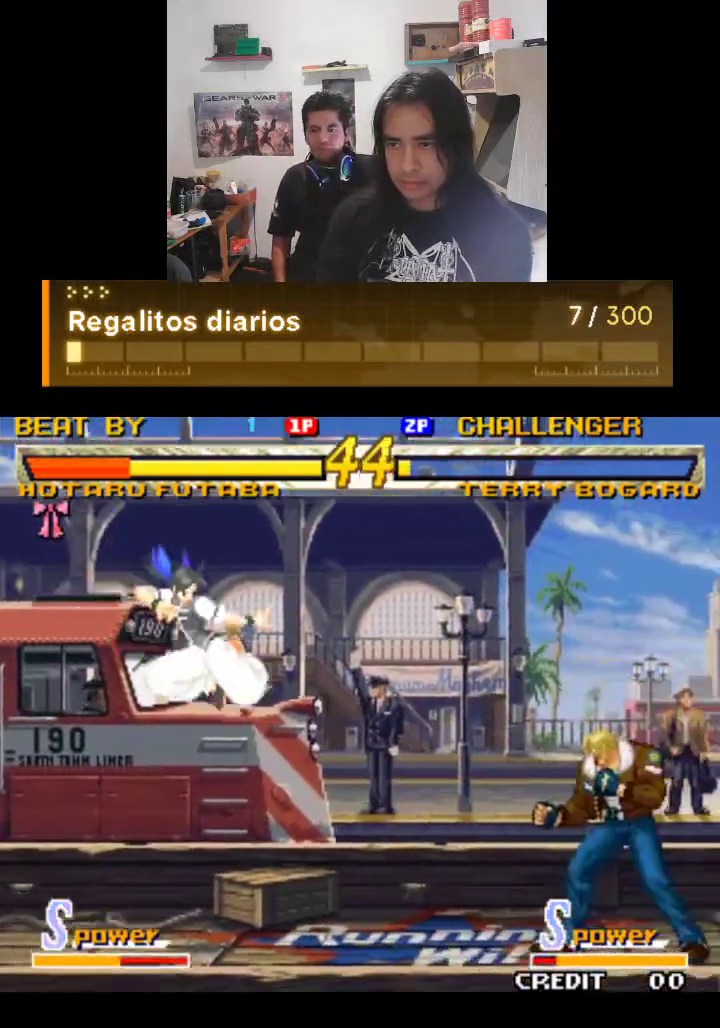
{"buttons": [], "left_stick": "center", "events": []}
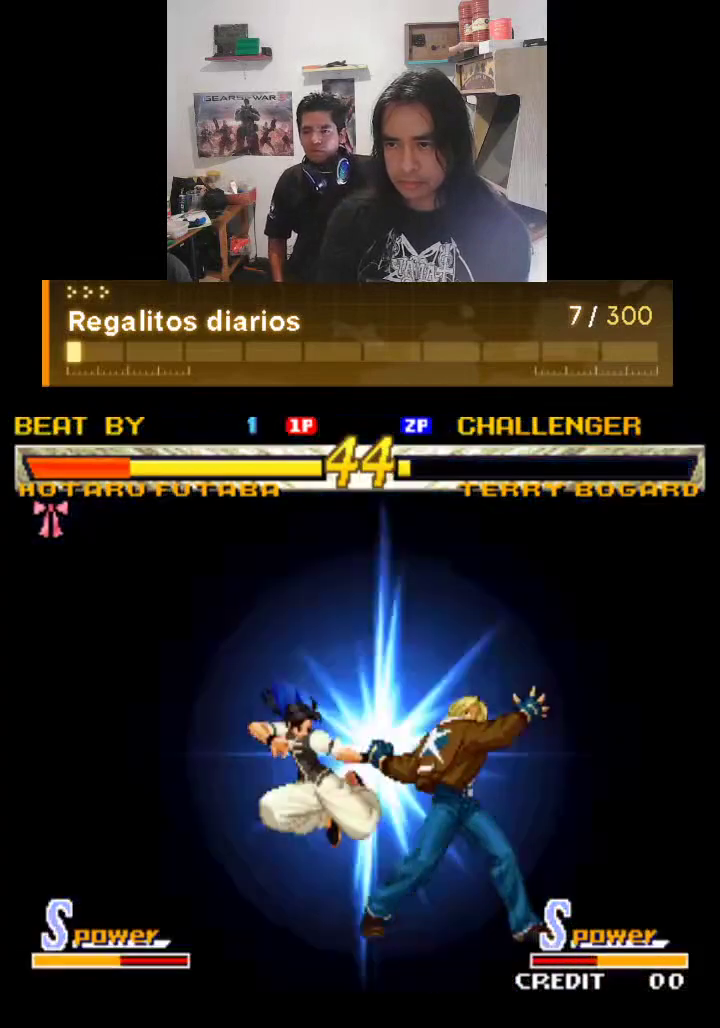
{"buttons": [], "left_stick": "center", "events": []}
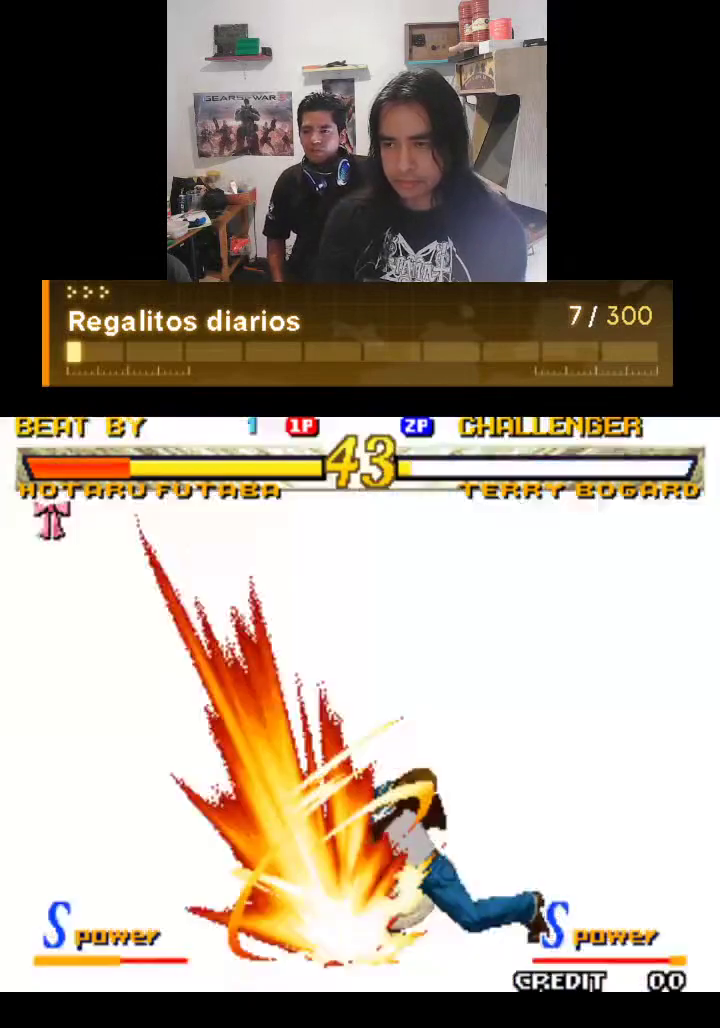
{"buttons": [], "left_stick": "center", "events": []}
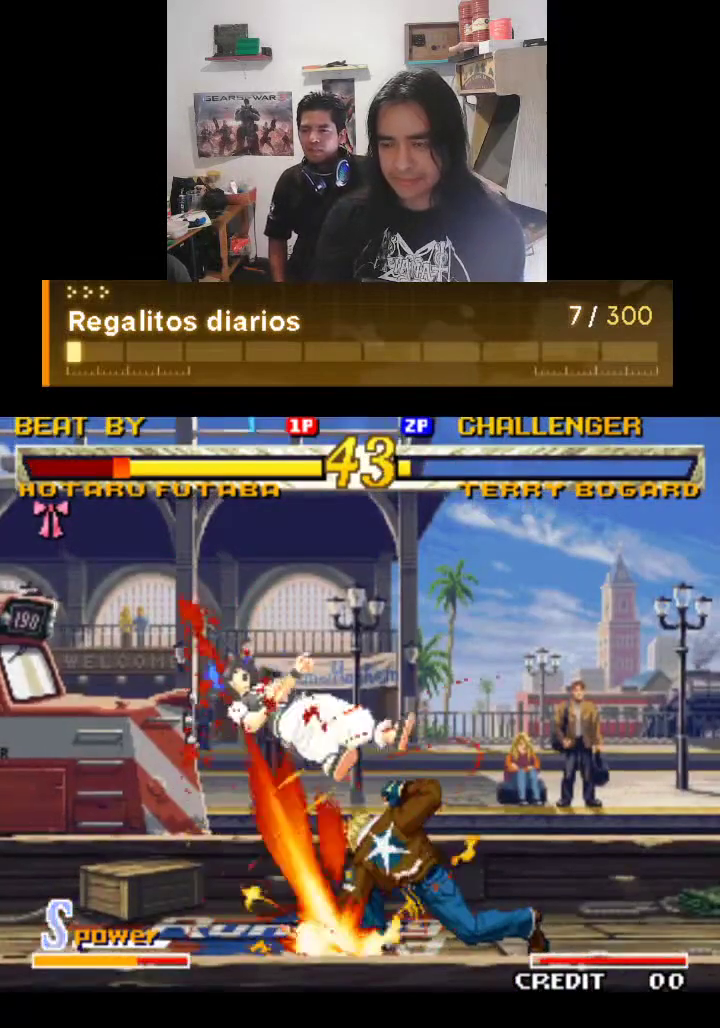
{"buttons": [], "left_stick": "center", "events": []}
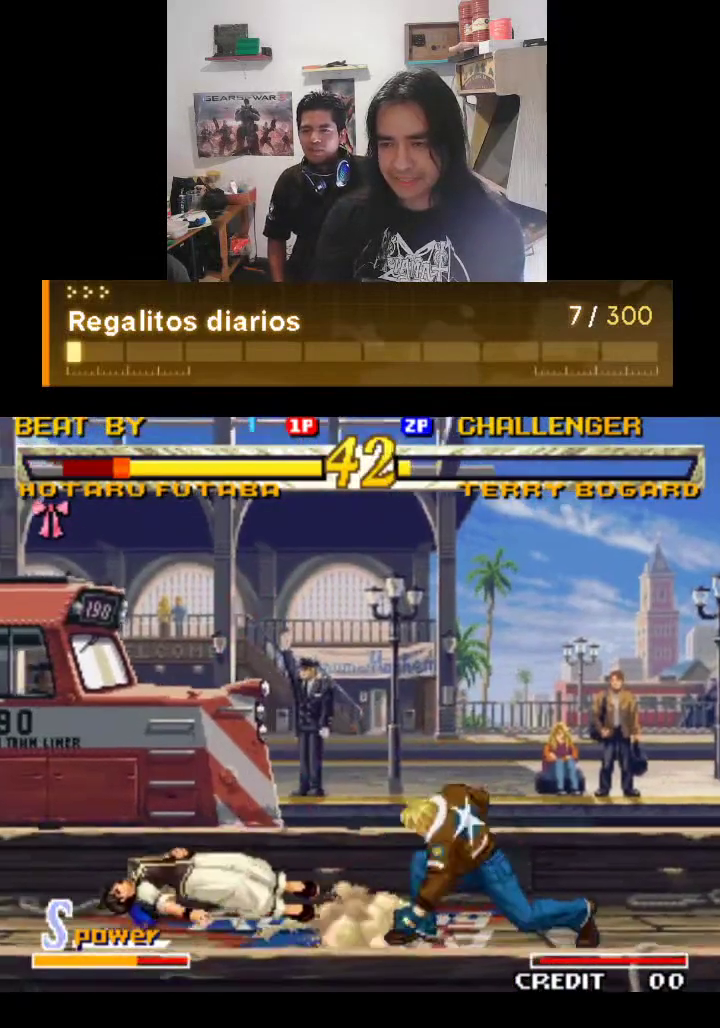
{"buttons": [], "left_stick": "center", "events": []}
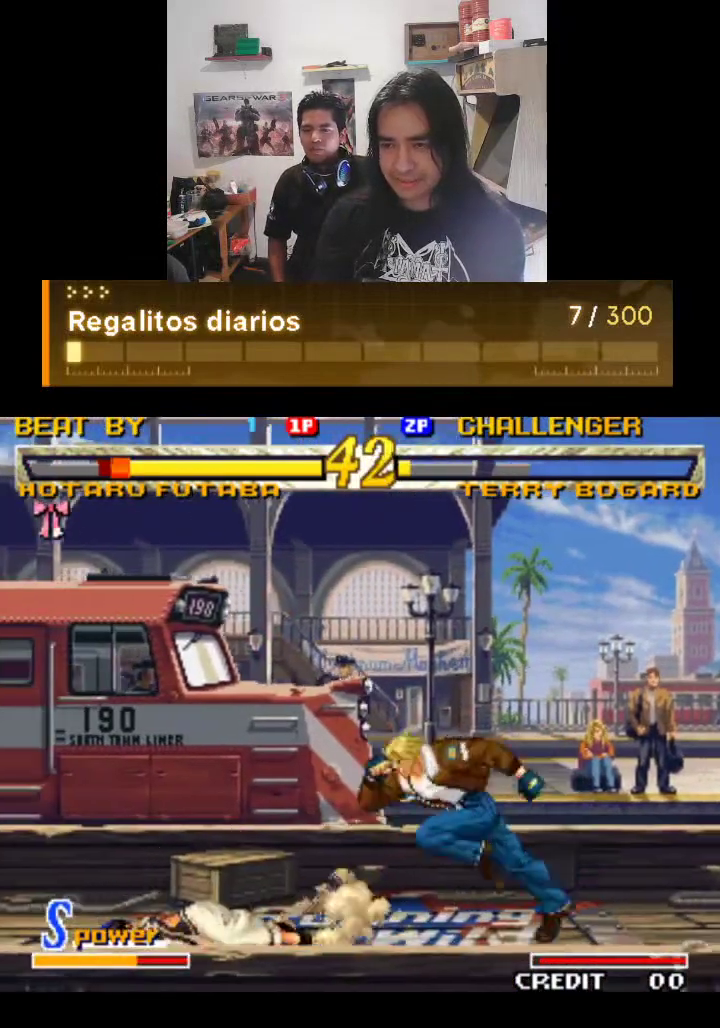
{"buttons": [], "left_stick": "center", "events": []}
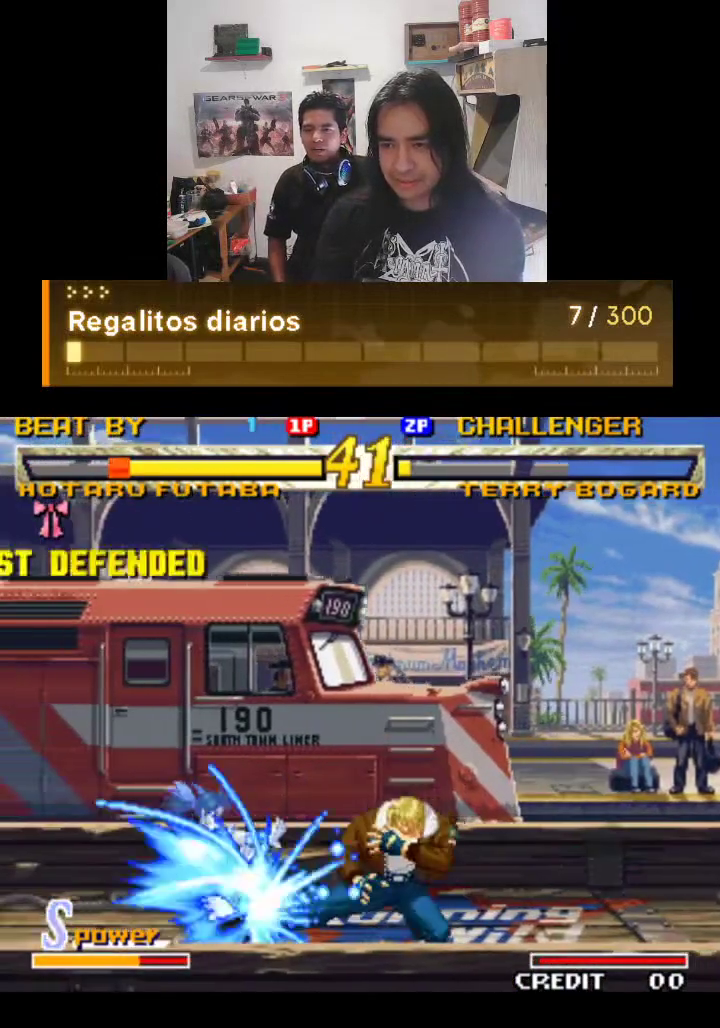
{"buttons": [], "left_stick": "center", "events": []}
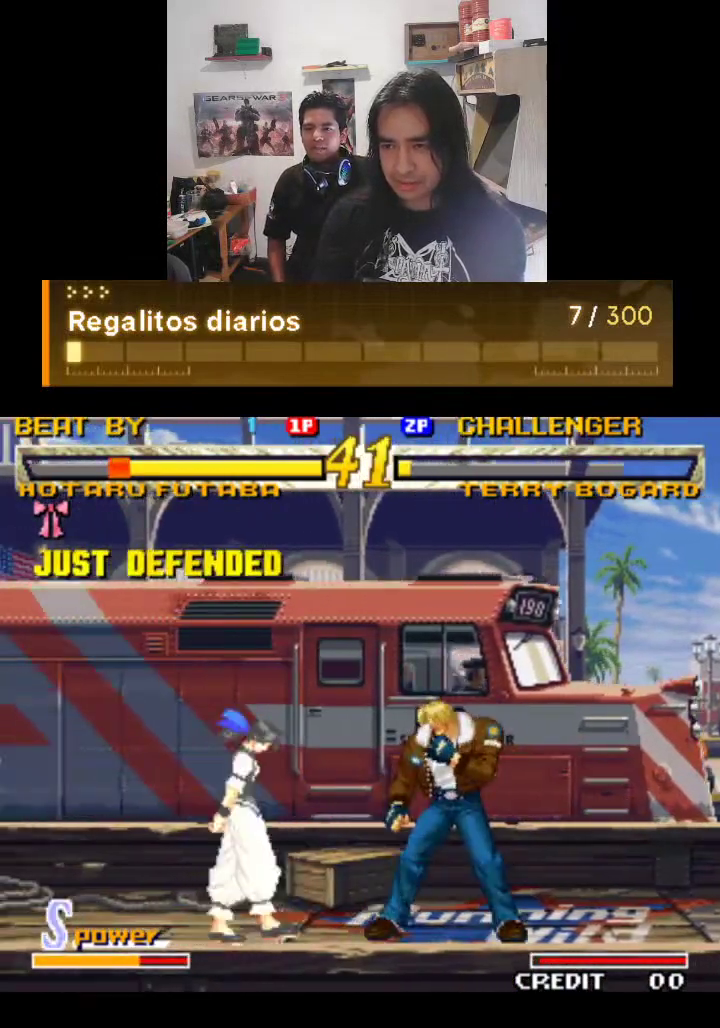
{"buttons": [], "left_stick": "center", "events": []}
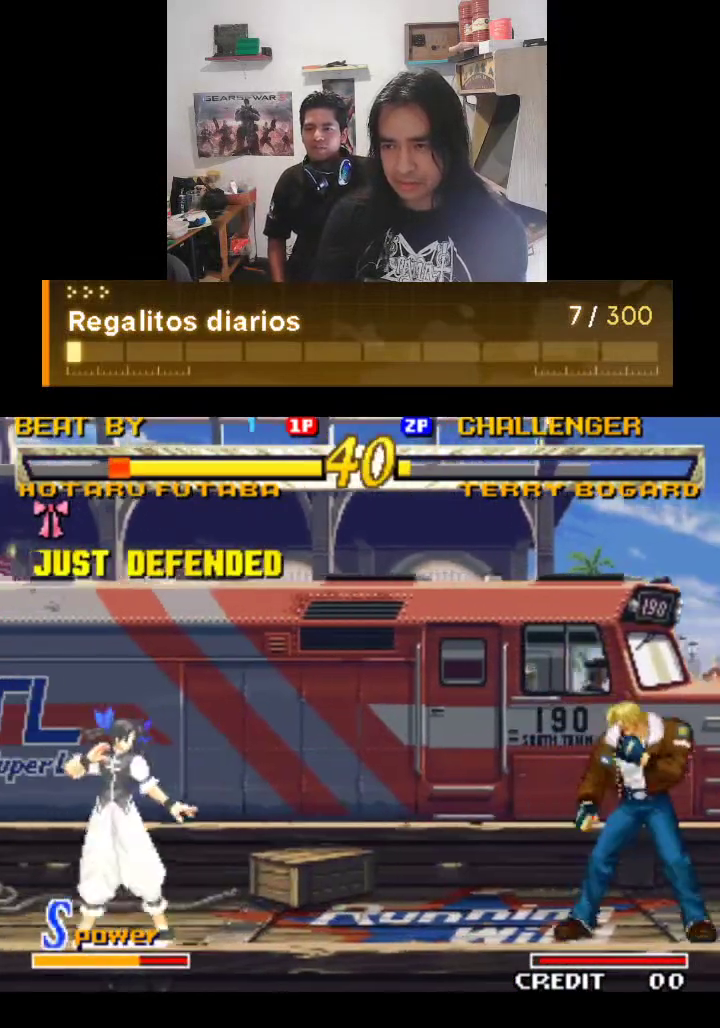
{"buttons": ["R1"], "left_stick": "center", "events": [[267, "R1", "down"]]}
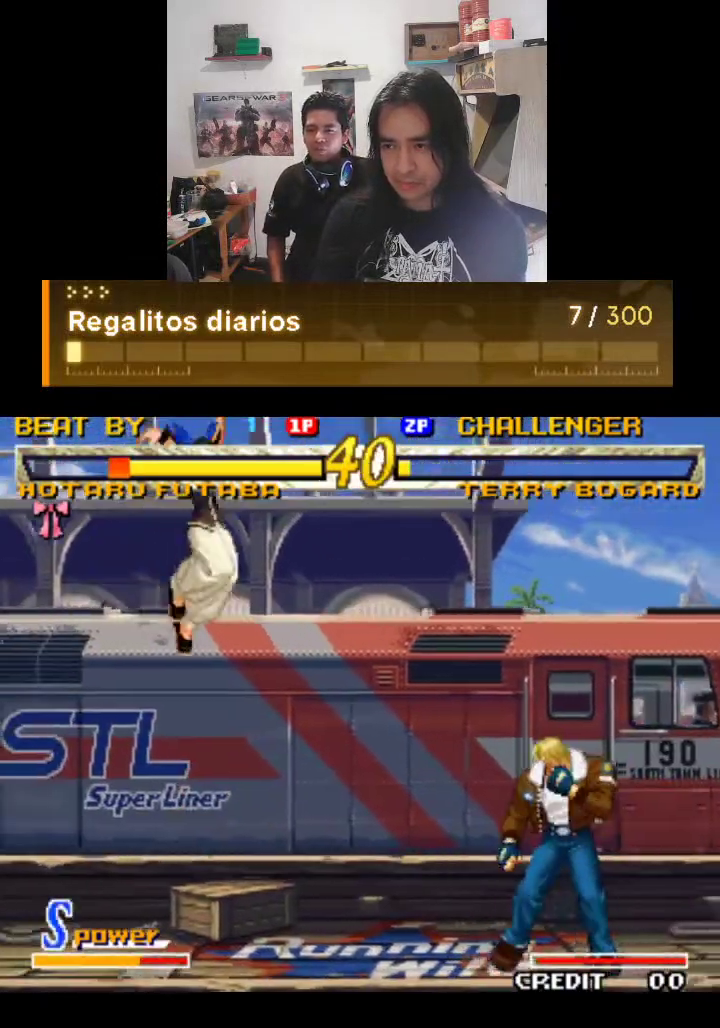
{"buttons": [], "left_stick": "center", "events": [[133, "R1", "up"]]}
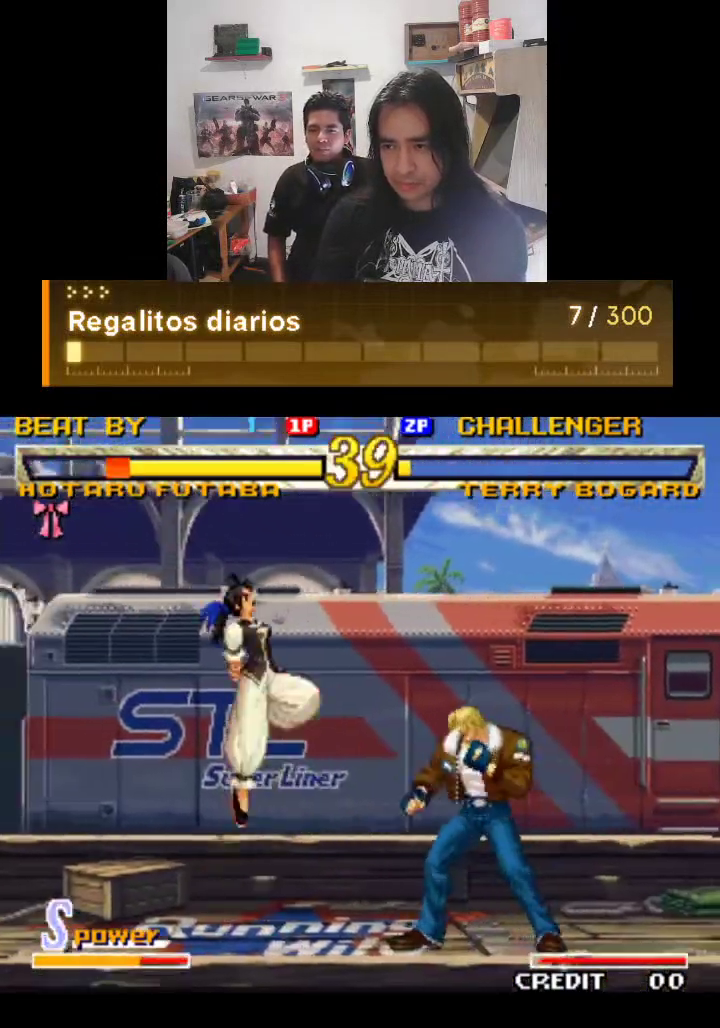
{"buttons": [], "left_stick": "center", "events": [[400, "R1", "down"], [433, "R1", "up"]]}
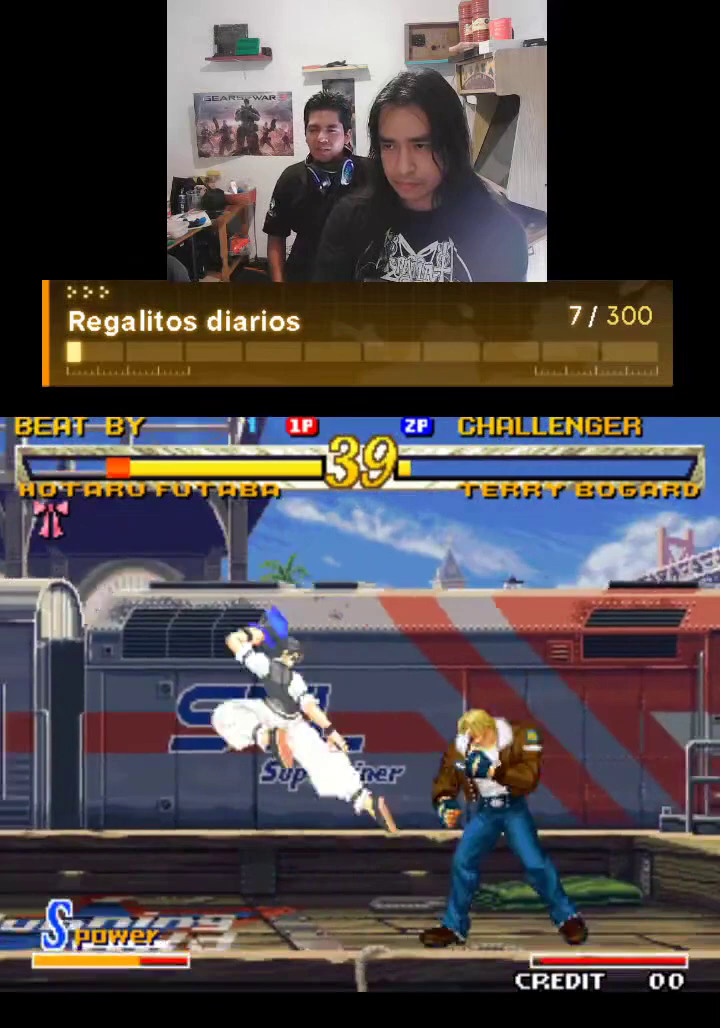
{"buttons": [], "left_stick": "center", "events": [[67, "R1", "down"], [100, "R1", "up"]]}
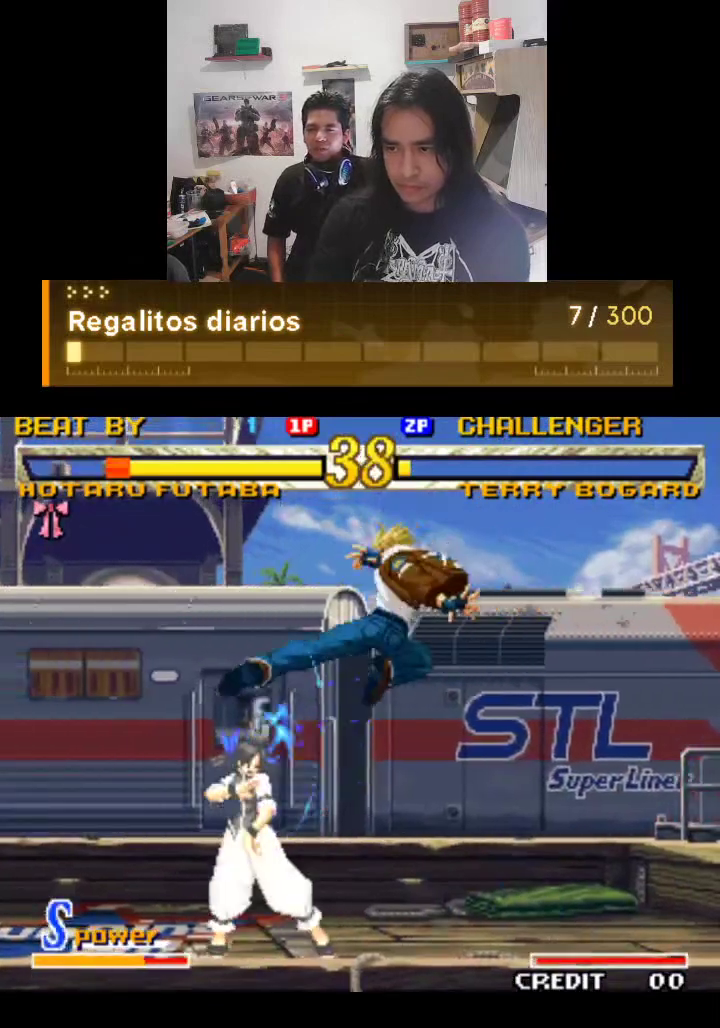
{"buttons": ["TRIANGLE"], "left_stick": "center", "events": [[367, "TRIANGLE", "down"]]}
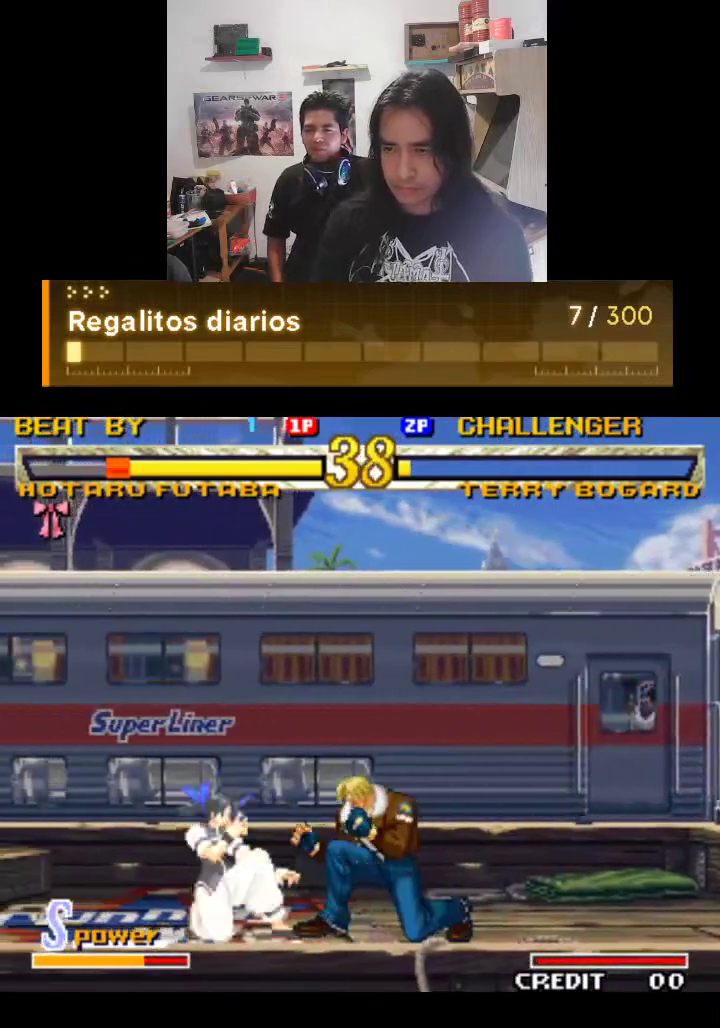
{"buttons": ["TRIANGLE"], "left_stick": "center", "events": []}
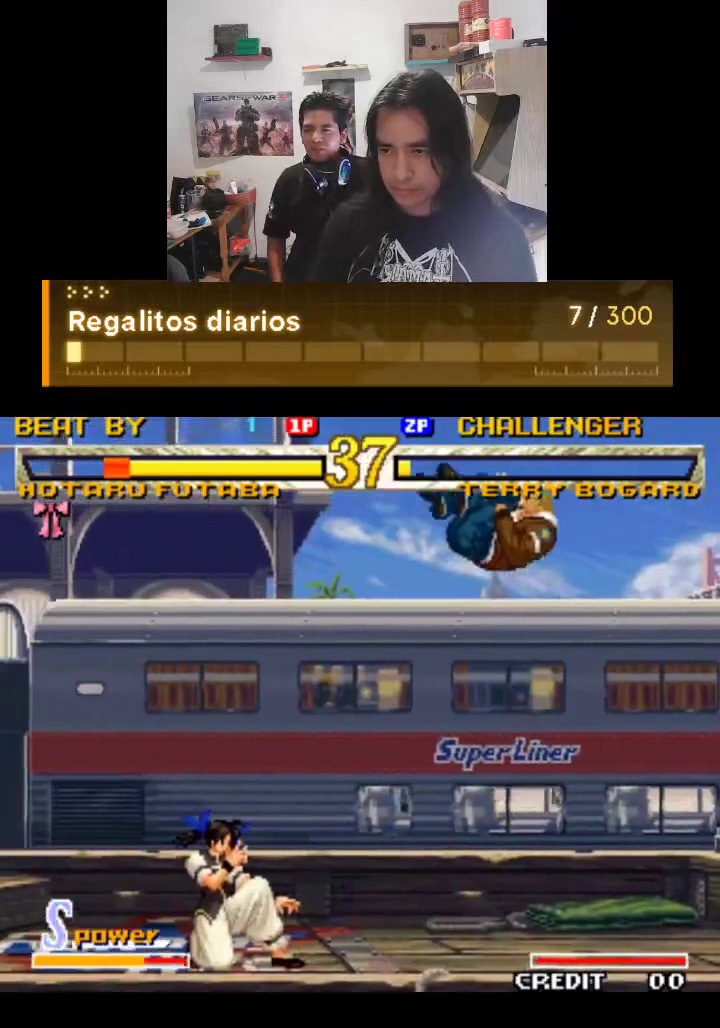
{"buttons": ["TRIANGLE"], "left_stick": "center", "events": []}
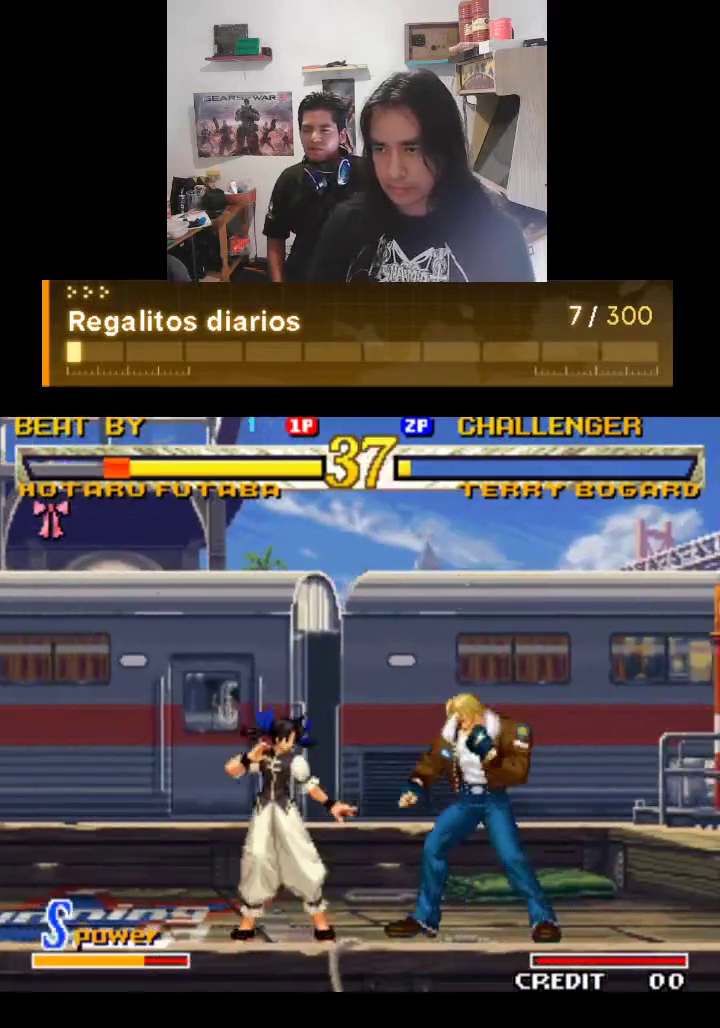
{"buttons": ["TRIANGLE"], "left_stick": "center", "events": []}
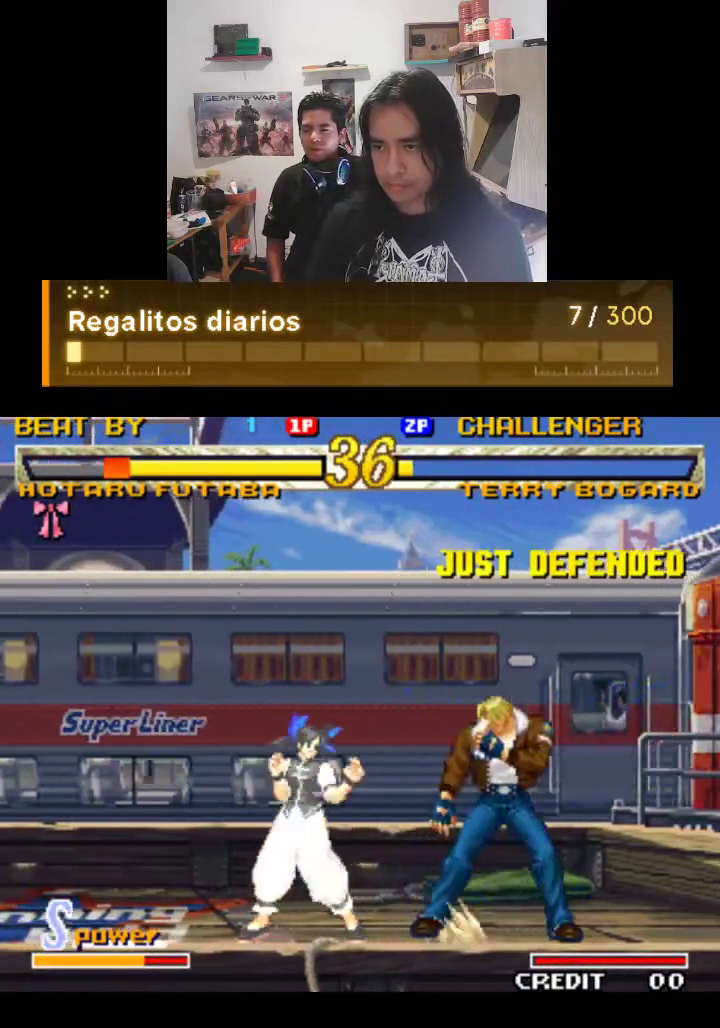
{"buttons": ["TRIANGLE"], "left_stick": "center", "events": []}
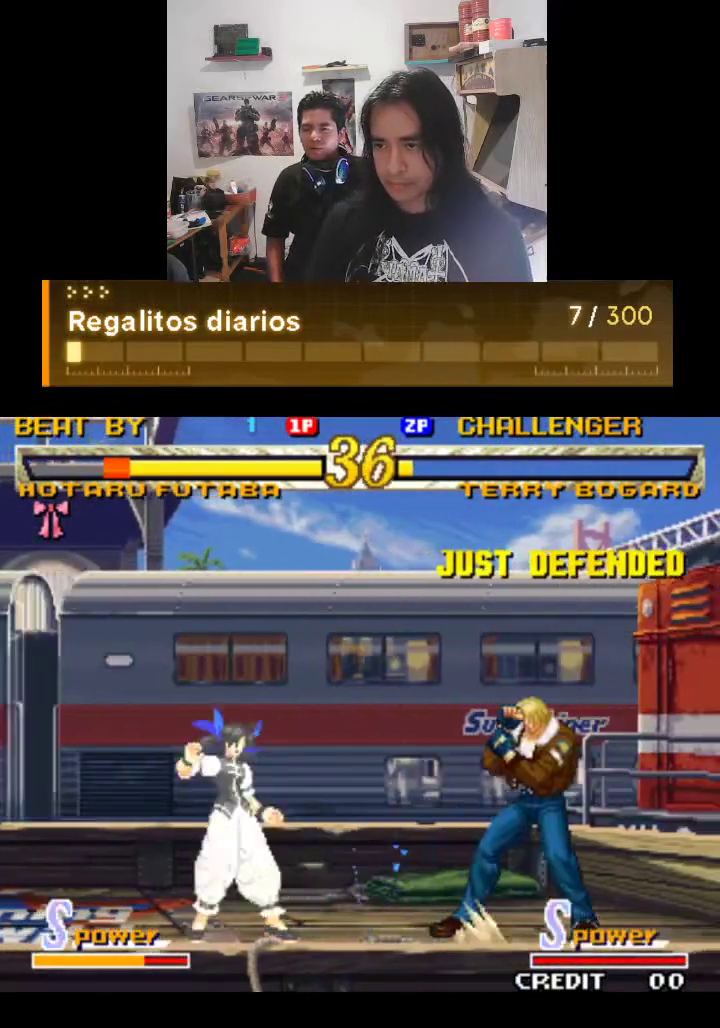
{"buttons": ["TRIANGLE"], "left_stick": "center", "events": []}
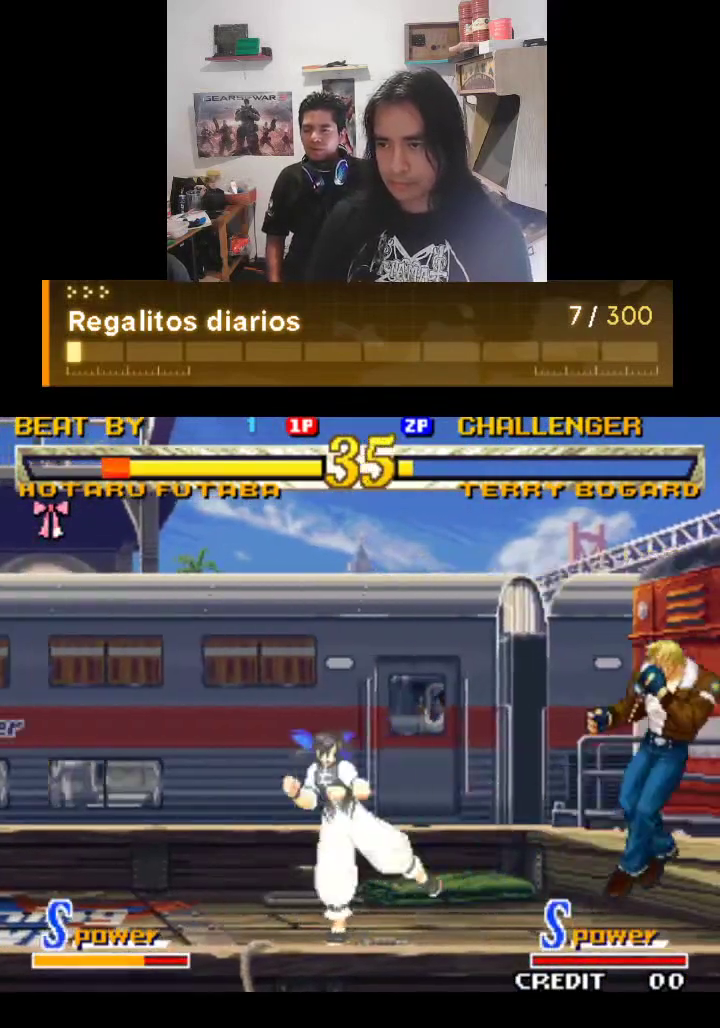
{"buttons": ["TRIANGLE"], "left_stick": "center", "events": []}
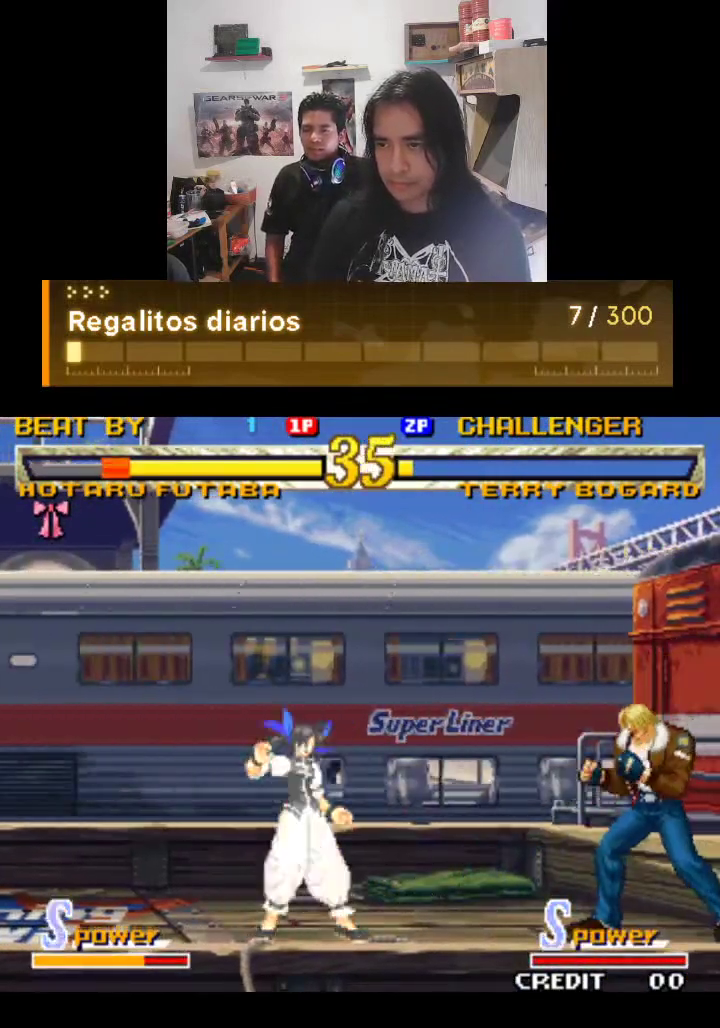
{"buttons": ["TRIANGLE"], "left_stick": "center", "events": []}